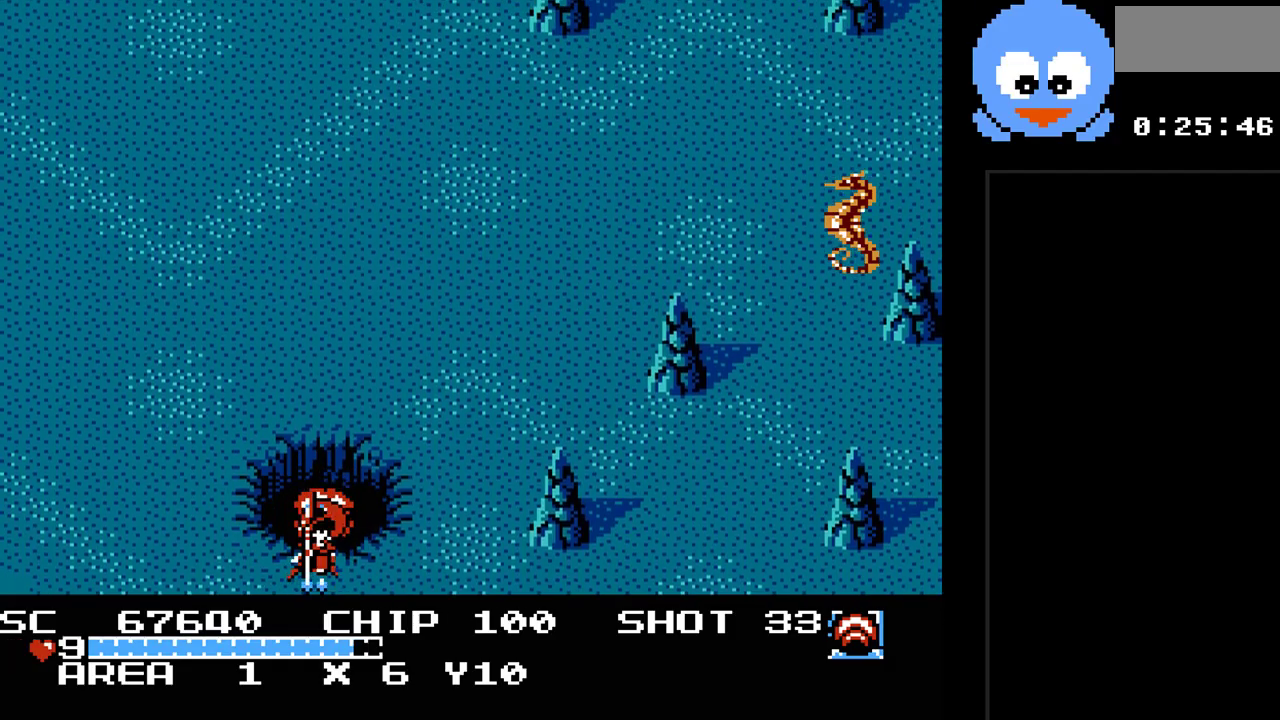
Gameplay with a controller (Nintendo layout); each line is a JSON object with the inputs held at the frame after it. "events" lists button and stick changes between this image and that frame as [ms after this image, input, new state], when the widget could be followed in between. Not read: L3 R3.
{"buttons": ["Y"], "events": [[100, "DPAD_DOWN", "down"], [383, "DPAD_DOWN", "up"]]}
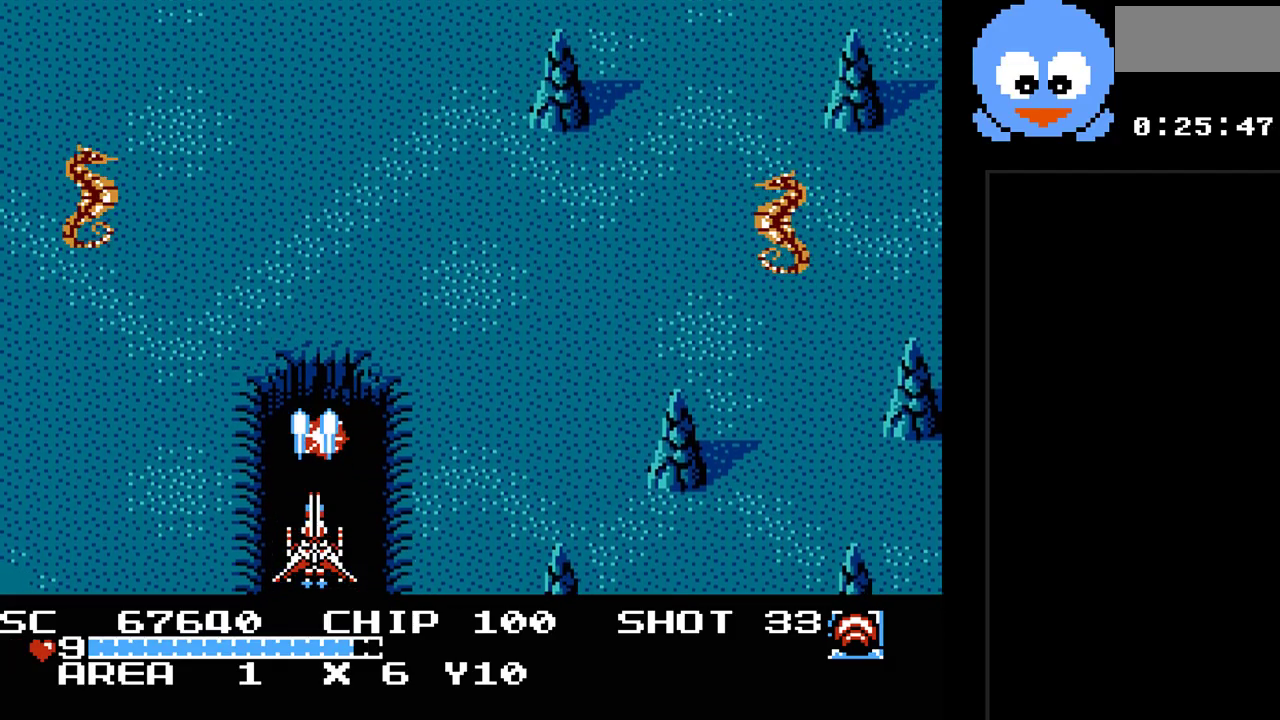
{"buttons": ["Y"], "events": []}
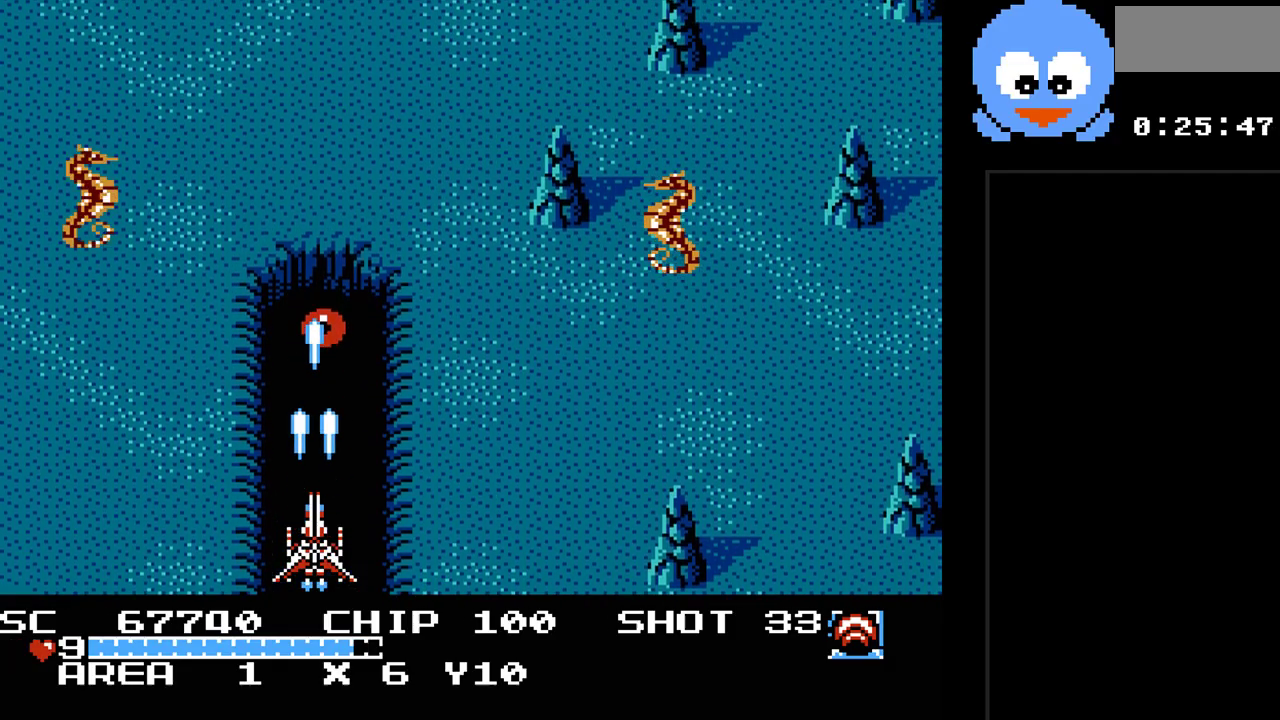
{"buttons": ["Y"], "events": []}
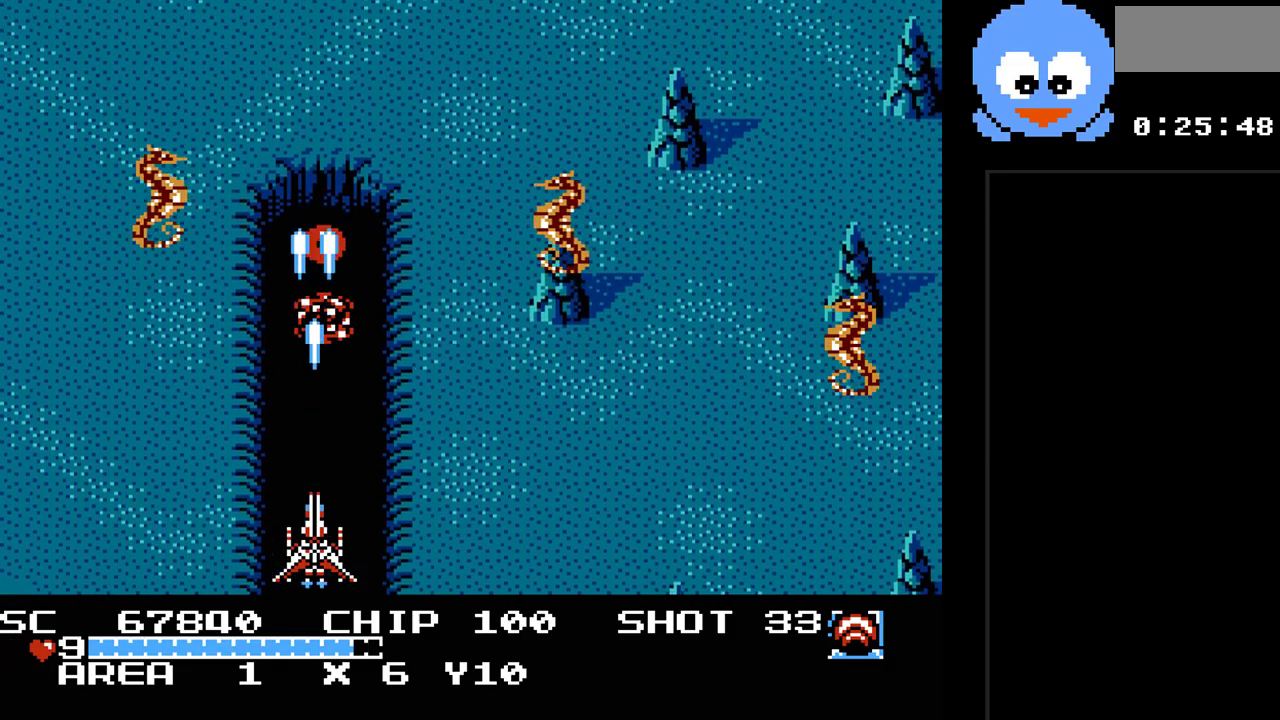
{"buttons": ["Y"], "events": []}
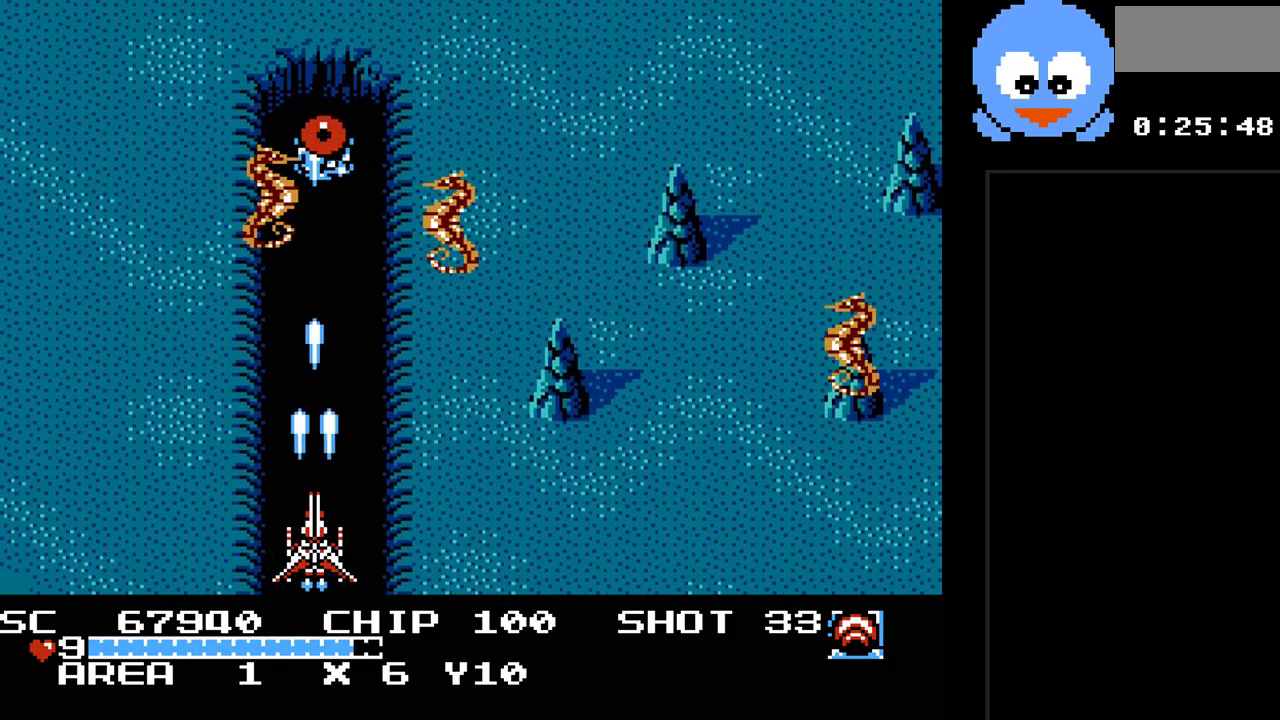
{"buttons": ["Y"], "events": []}
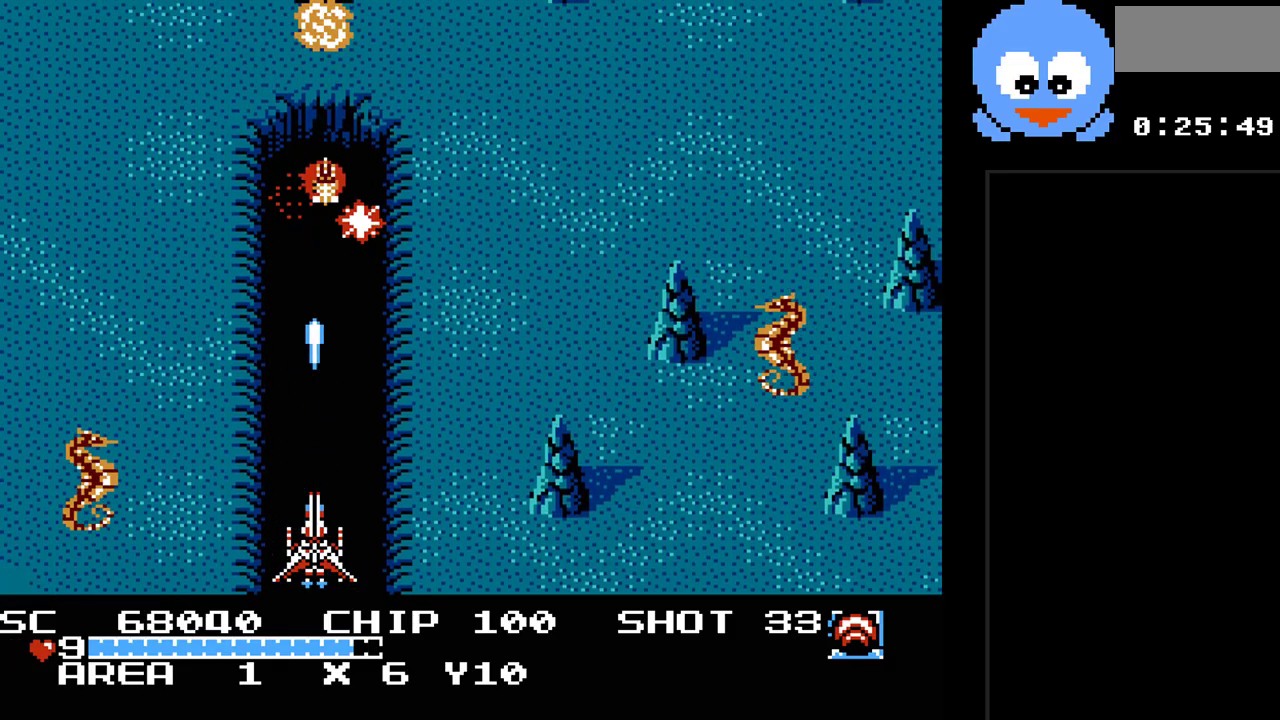
{"buttons": ["Y"], "events": []}
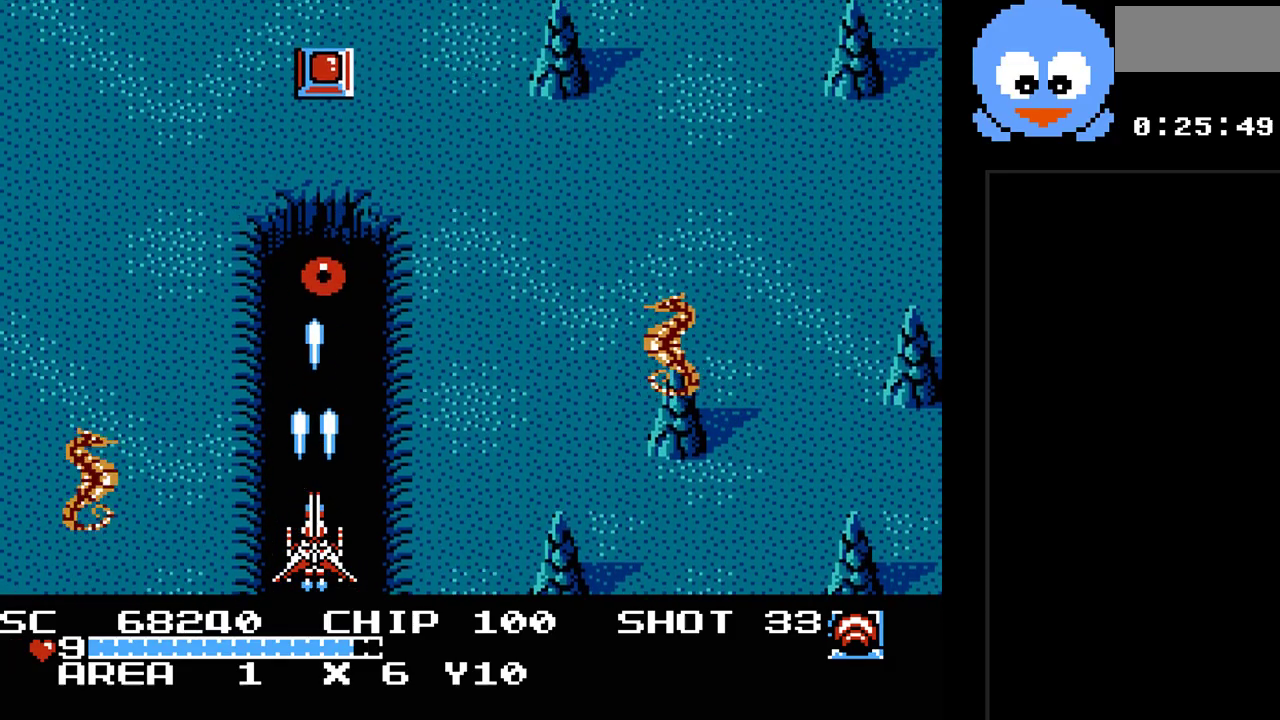
{"buttons": ["Y", "DPAD_RIGHT"], "events": [[467, "DPAD_RIGHT", "down"]]}
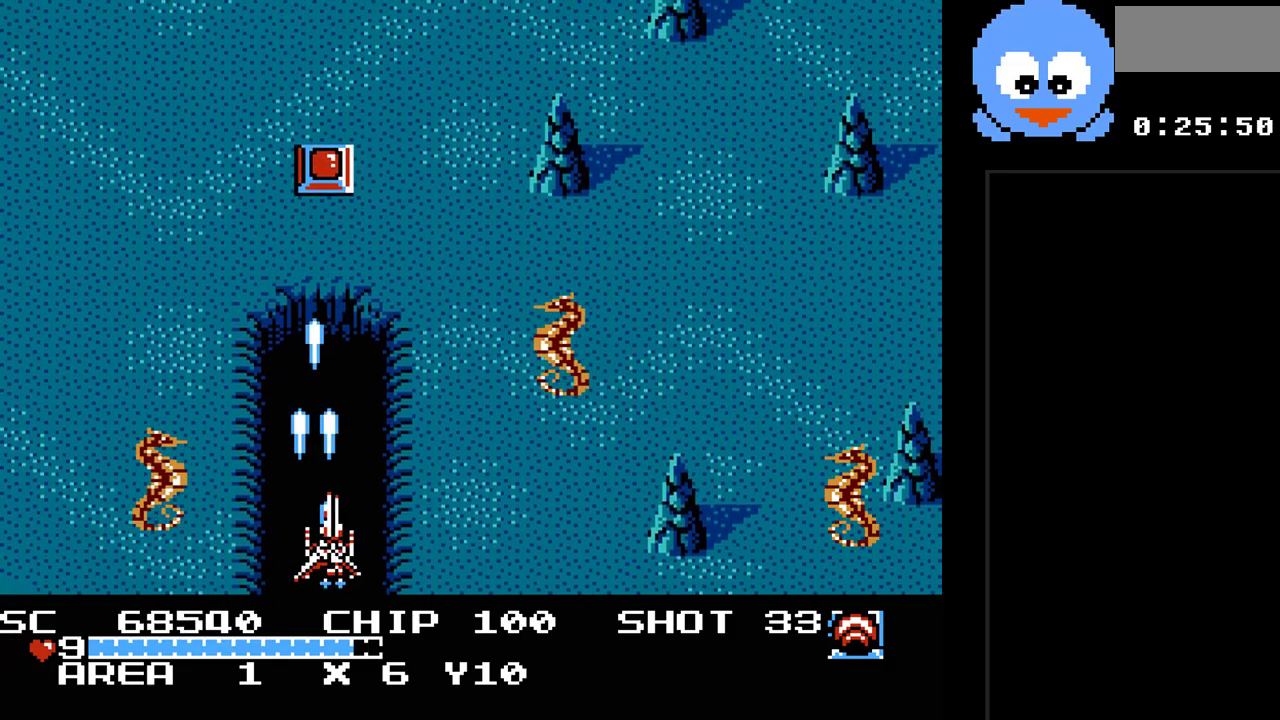
{"buttons": ["Y"], "events": [[283, "DPAD_RIGHT", "up"]]}
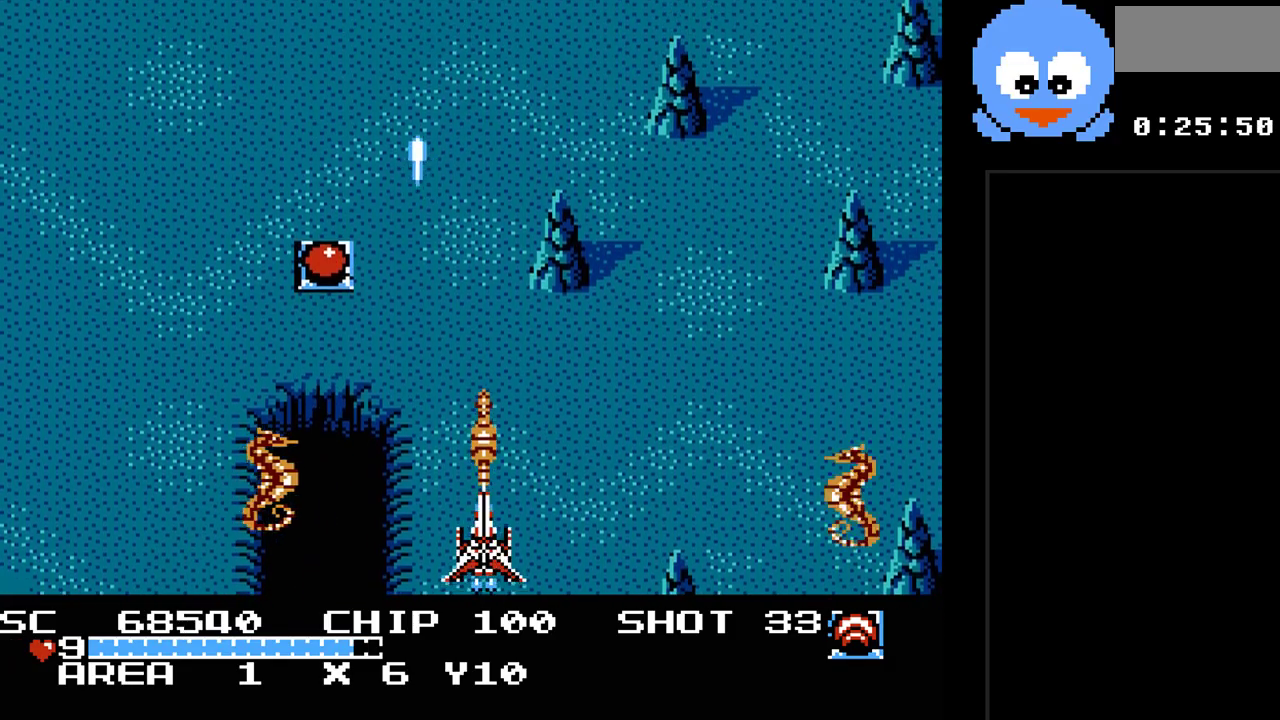
{"buttons": ["Y", "DPAD_UP"], "events": [[200, "DPAD_RIGHT", "down"], [317, "DPAD_UP", "down"], [350, "DPAD_RIGHT", "up"]]}
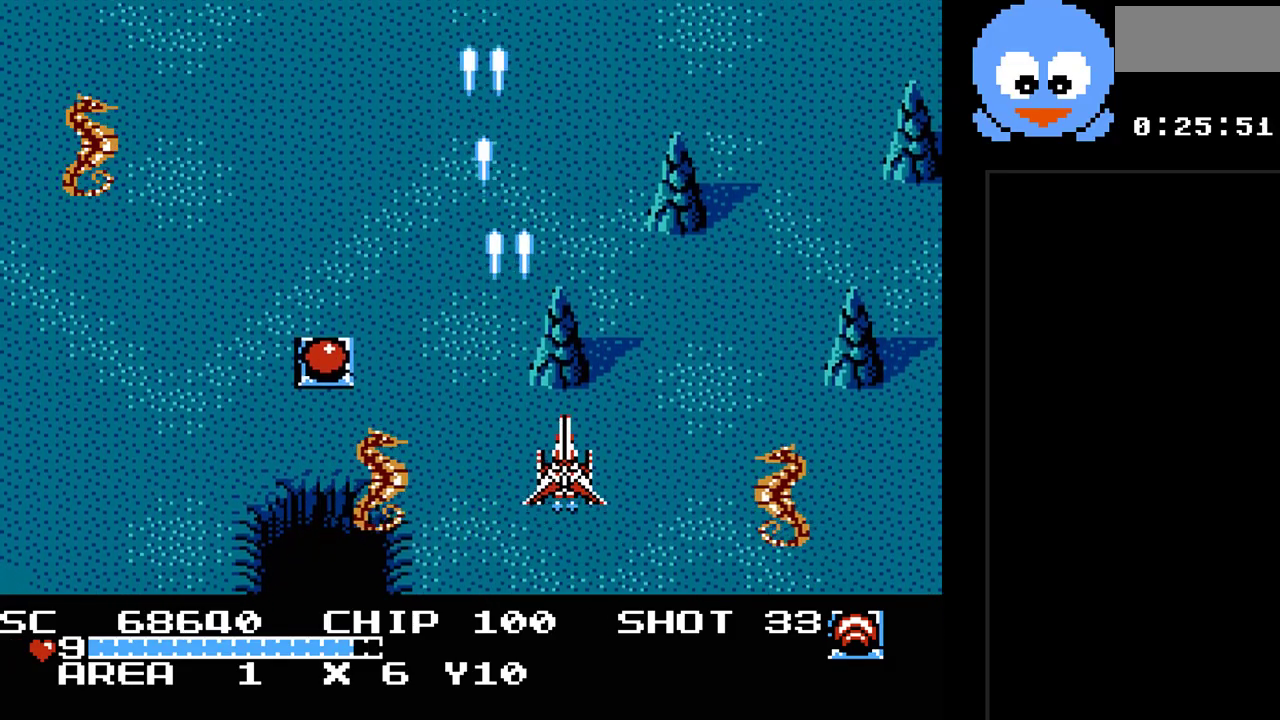
{"buttons": ["Y", "DPAD_DOWN", "DPAD_LEFT"], "events": [[50, "DPAD_LEFT", "down"], [333, "DPAD_UP", "up"], [467, "DPAD_DOWN", "down"]]}
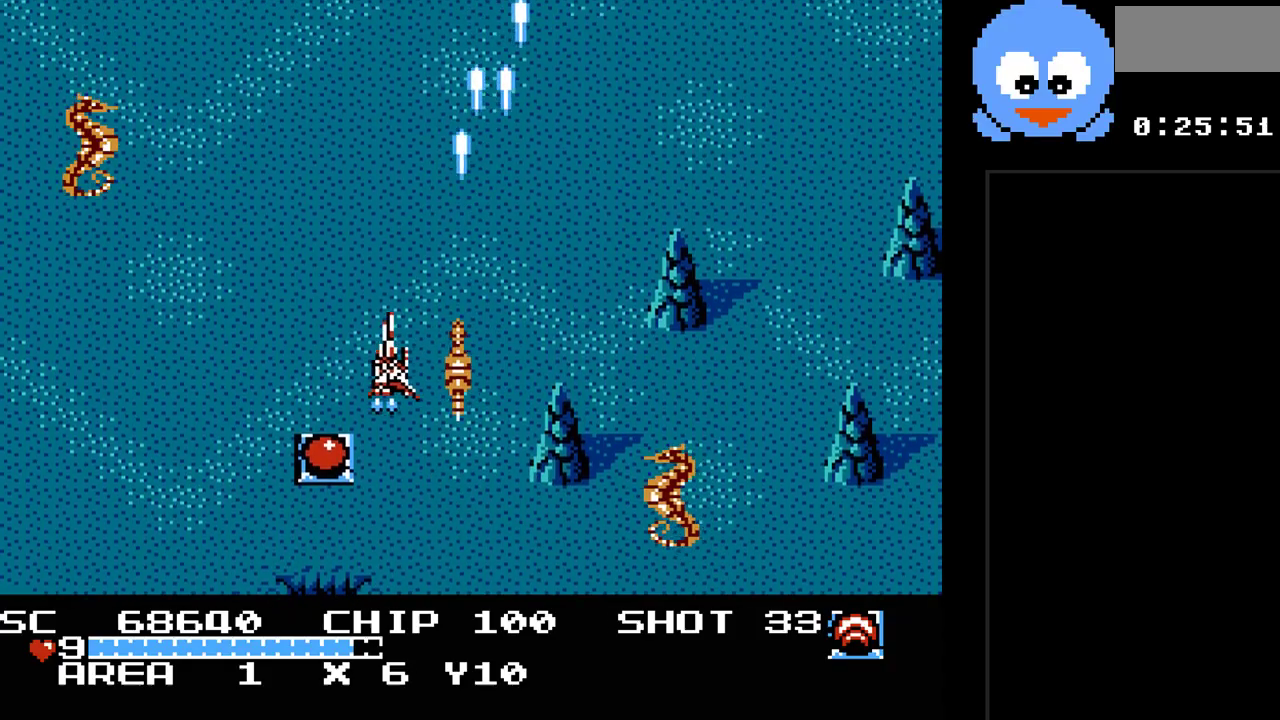
{"buttons": ["Y", "DPAD_UP", "DPAD_LEFT"], "events": [[33, "DPAD_LEFT", "up"], [217, "DPAD_LEFT", "down"], [317, "DPAD_LEFT", "up"], [350, "DPAD_LEFT", "down"], [417, "DPAD_DOWN", "up"], [483, "DPAD_UP", "down"]]}
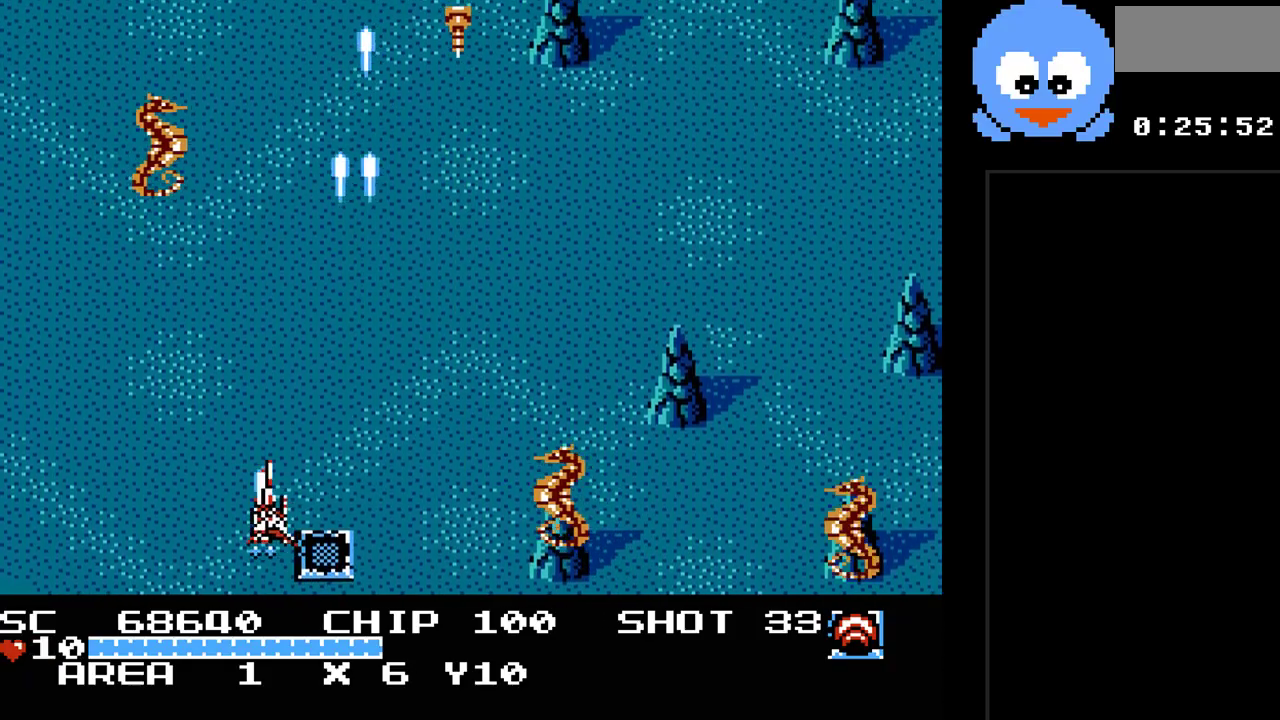
{"buttons": ["Y", "DPAD_UP"], "events": [[17, "DPAD_LEFT", "up"], [267, "DPAD_UP", "up"], [400, "DPAD_UP", "down"]]}
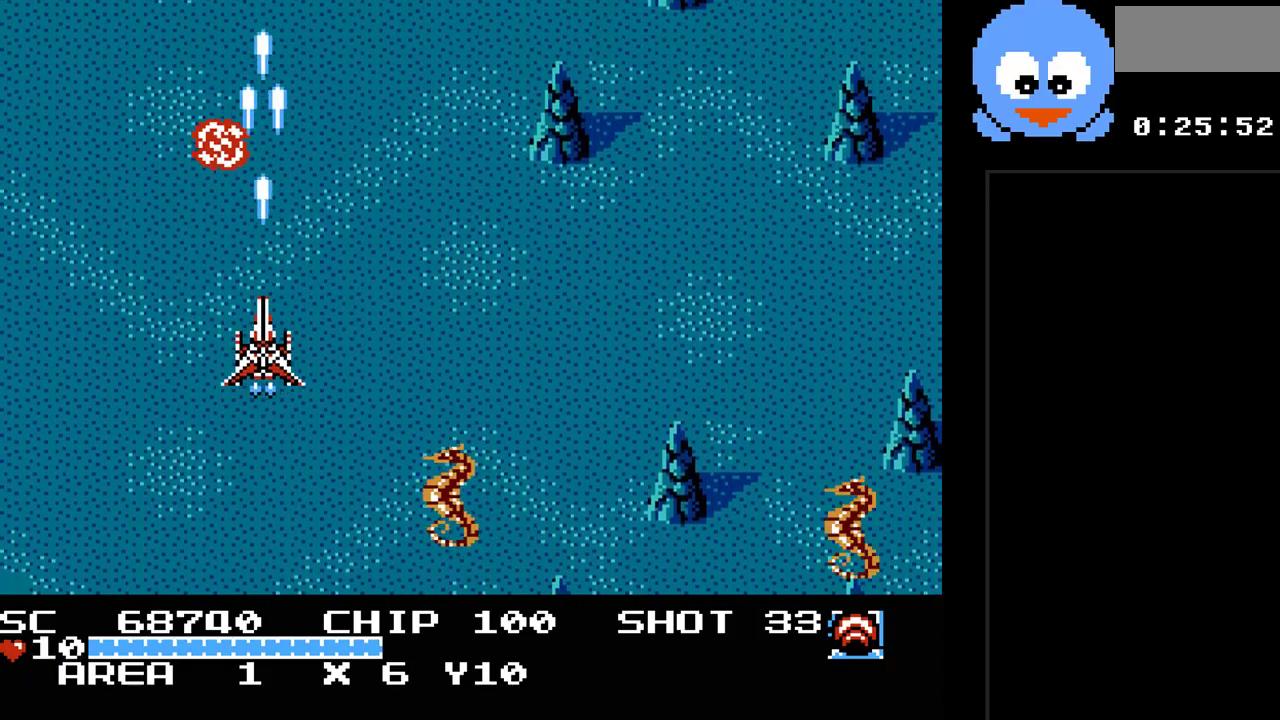
{"buttons": ["Y", "DPAD_DOWN"], "events": [[83, "DPAD_RIGHT", "down"], [117, "DPAD_UP", "up"], [467, "DPAD_DOWN", "down"], [467, "DPAD_RIGHT", "up"]]}
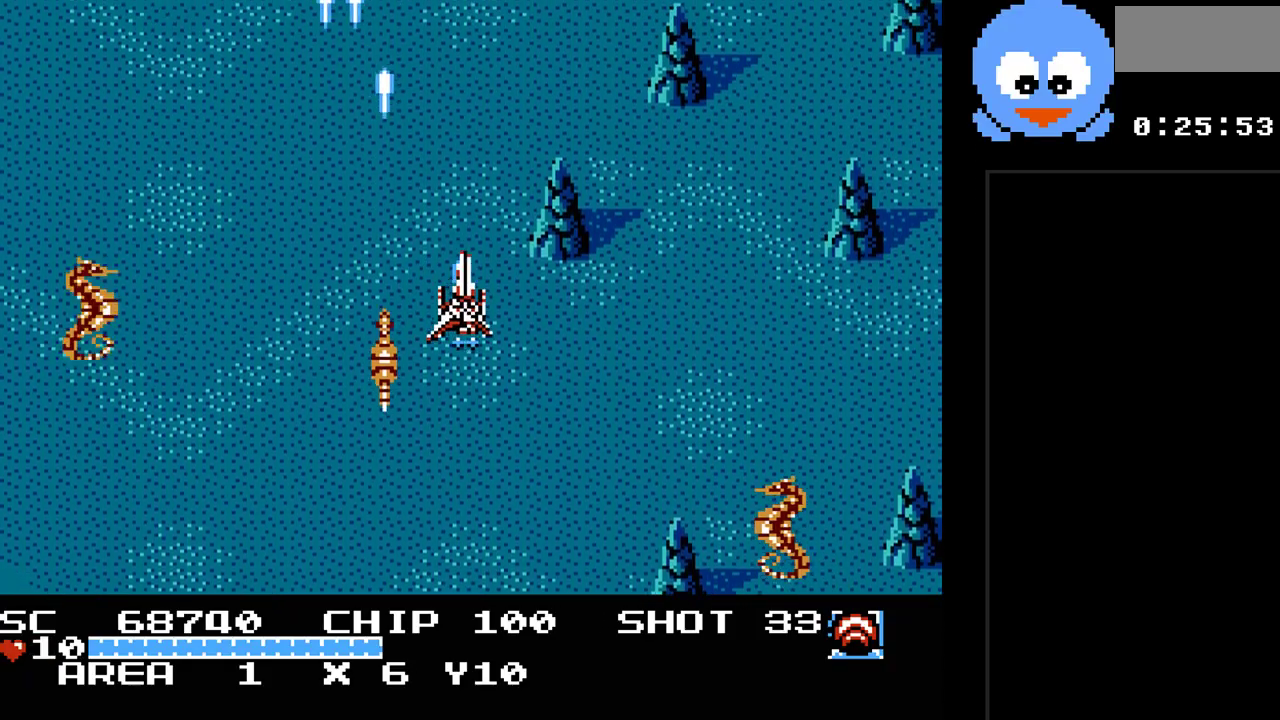
{"buttons": ["Y", "DPAD_UP"], "events": [[133, "DPAD_RIGHT", "down"], [167, "DPAD_RIGHT", "up"], [217, "DPAD_LEFT", "down"], [250, "DPAD_DOWN", "up"], [350, "DPAD_UP", "down"], [417, "DPAD_LEFT", "up"]]}
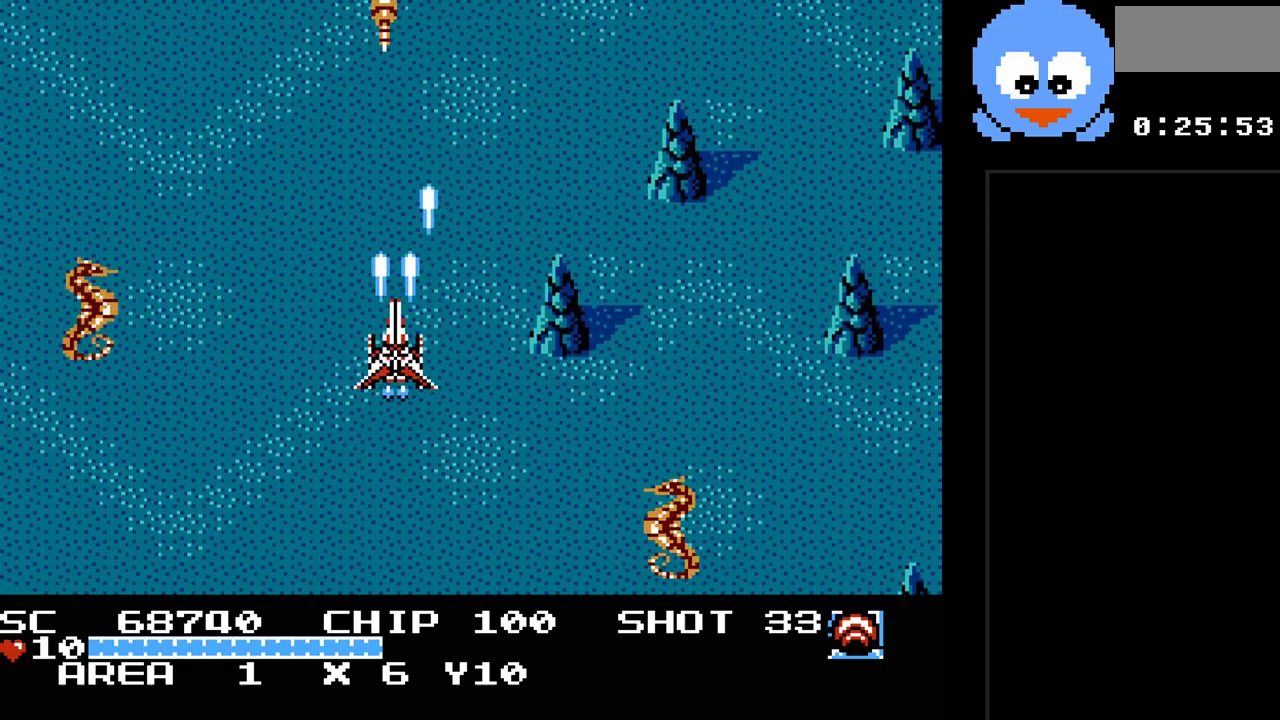
{"buttons": ["Y", "DPAD_RIGHT"], "events": [[83, "DPAD_RIGHT", "down"], [117, "DPAD_UP", "up"], [200, "DPAD_RIGHT", "up"], [233, "DPAD_UP", "down"], [333, "DPAD_RIGHT", "down"], [433, "DPAD_UP", "up"]]}
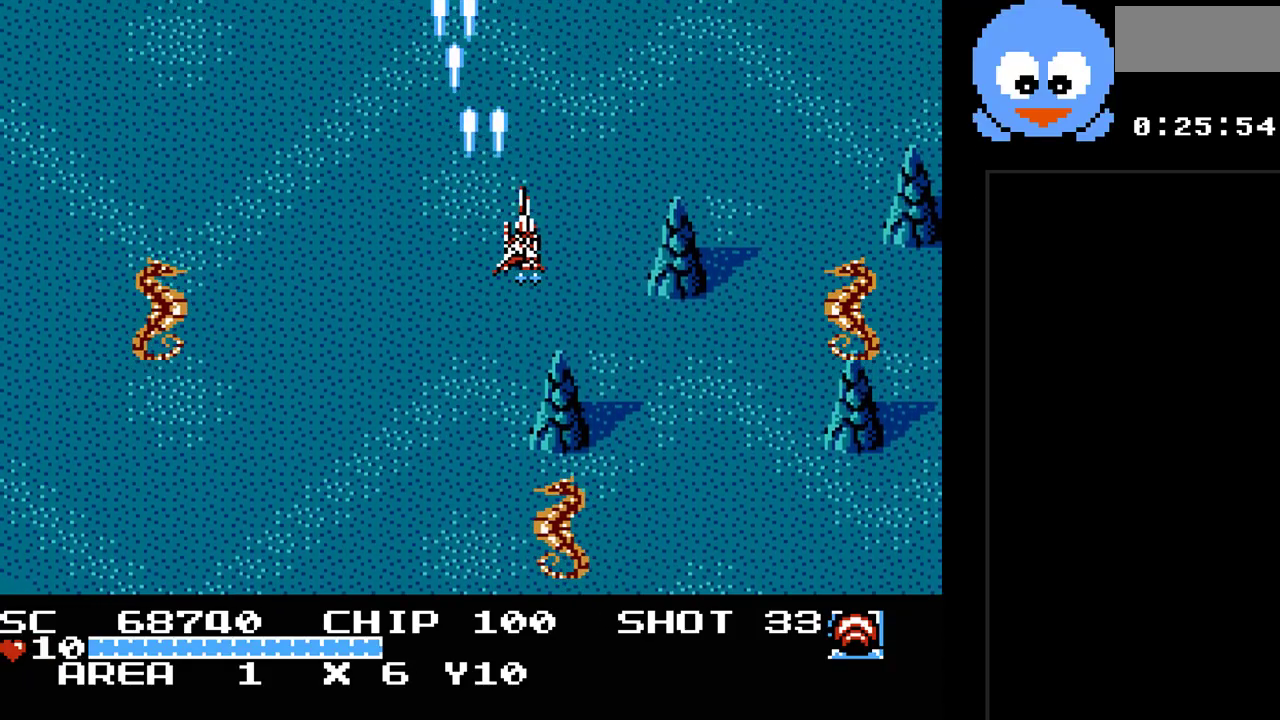
{"buttons": ["Y", "DPAD_DOWN"], "events": [[117, "DPAD_DOWN", "down"], [467, "DPAD_RIGHT", "up"]]}
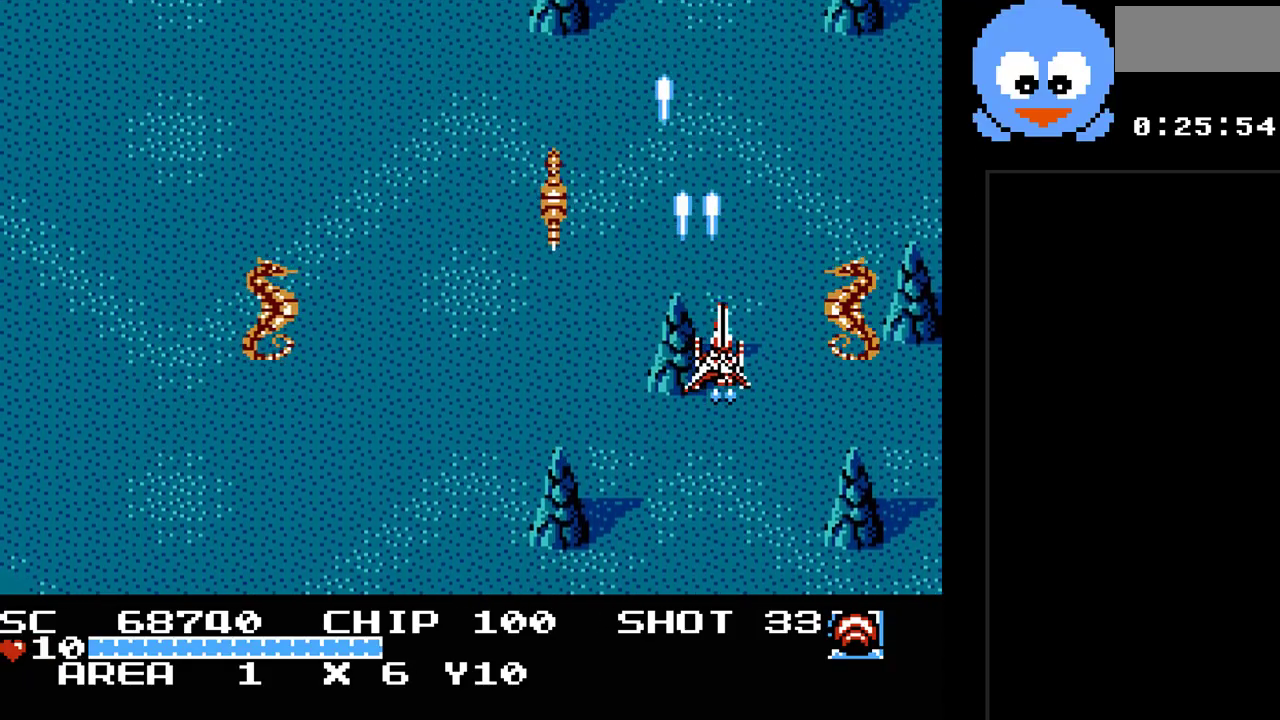
{"buttons": ["Y", "DPAD_DOWN"], "events": [[67, "DPAD_LEFT", "down"], [200, "DPAD_LEFT", "up"]]}
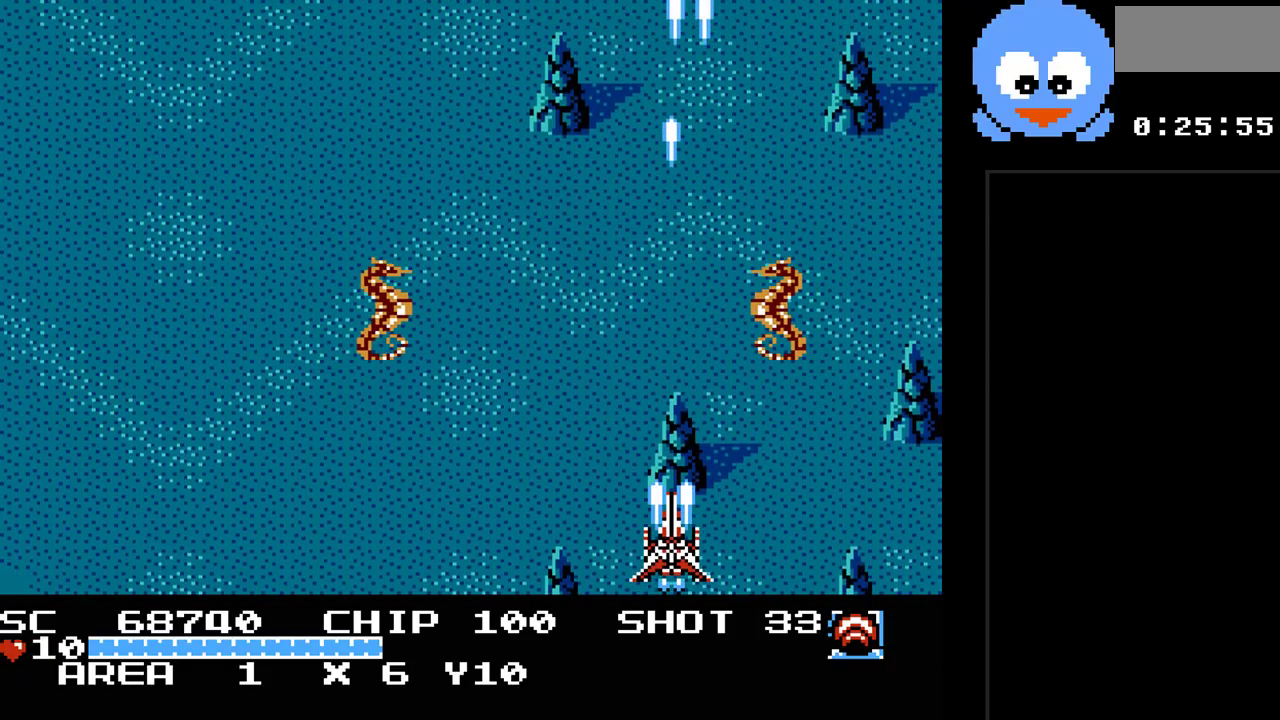
{"buttons": ["Y", "DPAD_LEFT"], "events": [[17, "DPAD_DOWN", "up"], [117, "DPAD_RIGHT", "down"], [233, "DPAD_RIGHT", "up"], [333, "DPAD_LEFT", "down"]]}
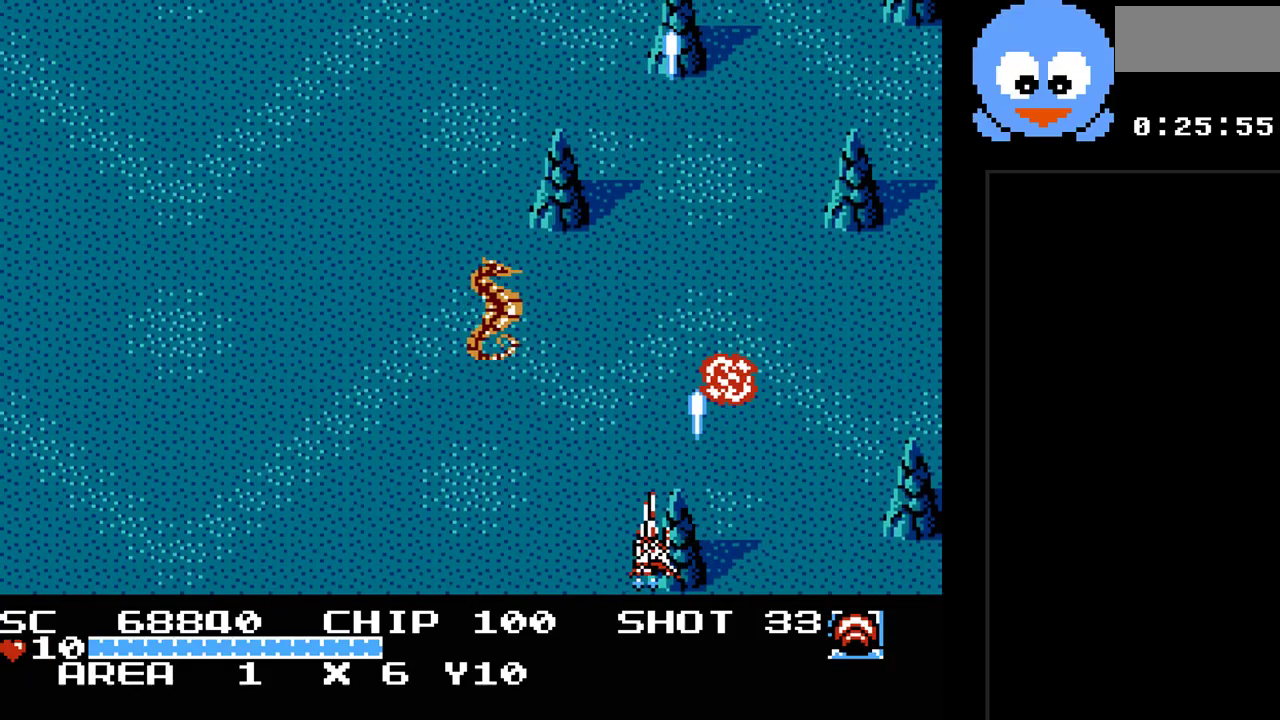
{"buttons": ["Y"], "events": [[217, "DPAD_LEFT", "up"], [217, "DPAD_UP", "down"], [283, "DPAD_RIGHT", "down"], [350, "DPAD_UP", "up"], [483, "DPAD_RIGHT", "up"]]}
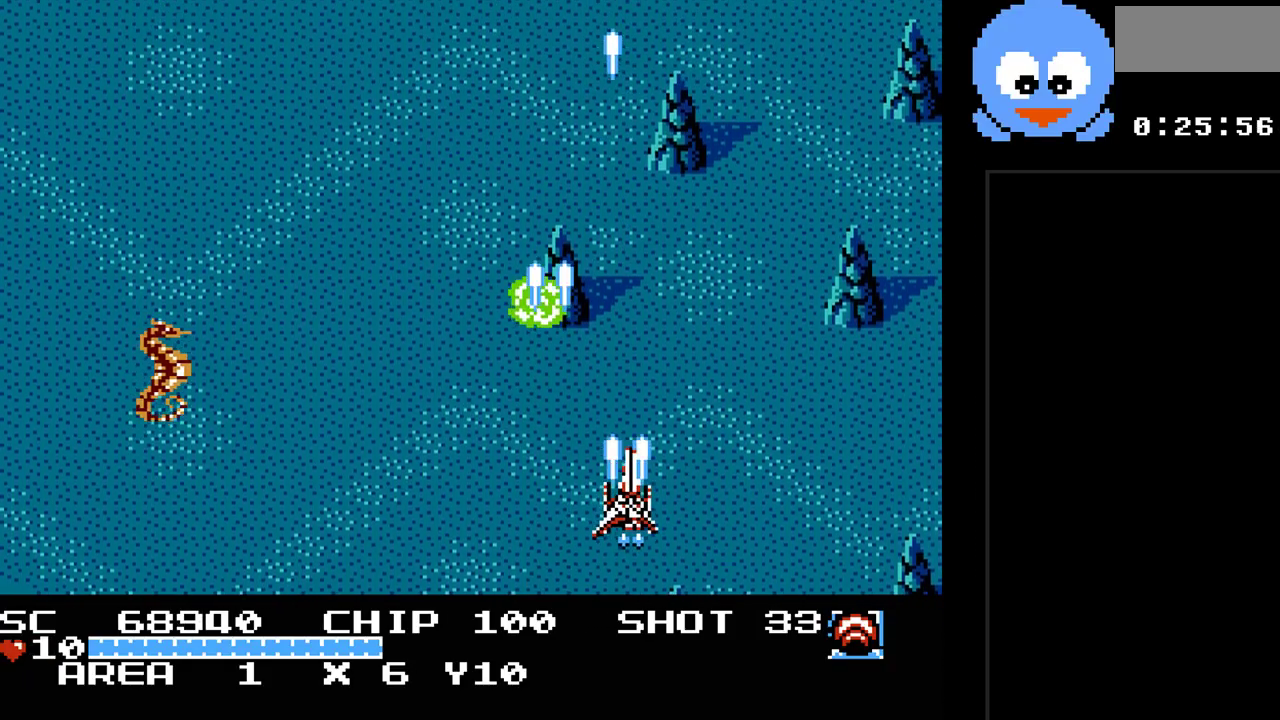
{"buttons": ["Y", "DPAD_DOWN", "DPAD_LEFT"], "events": [[133, "DPAD_LEFT", "down"], [133, "DPAD_UP", "down"], [333, "DPAD_UP", "up"], [367, "DPAD_DOWN", "down"], [367, "DPAD_LEFT", "up"], [483, "DPAD_LEFT", "down"]]}
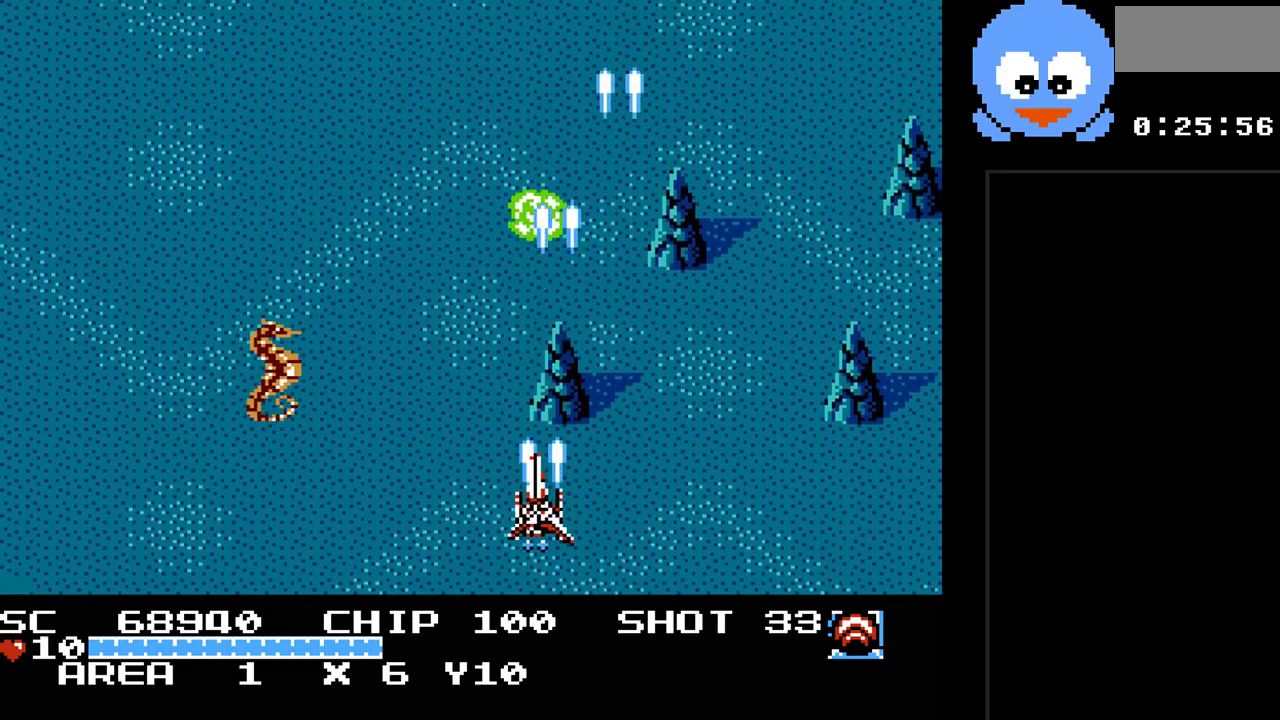
{"buttons": ["Y"], "events": [[83, "DPAD_DOWN", "up"], [117, "DPAD_DOWN", "down"], [150, "DPAD_LEFT", "up"], [283, "DPAD_LEFT", "down"], [317, "DPAD_DOWN", "up"], [467, "DPAD_LEFT", "up"]]}
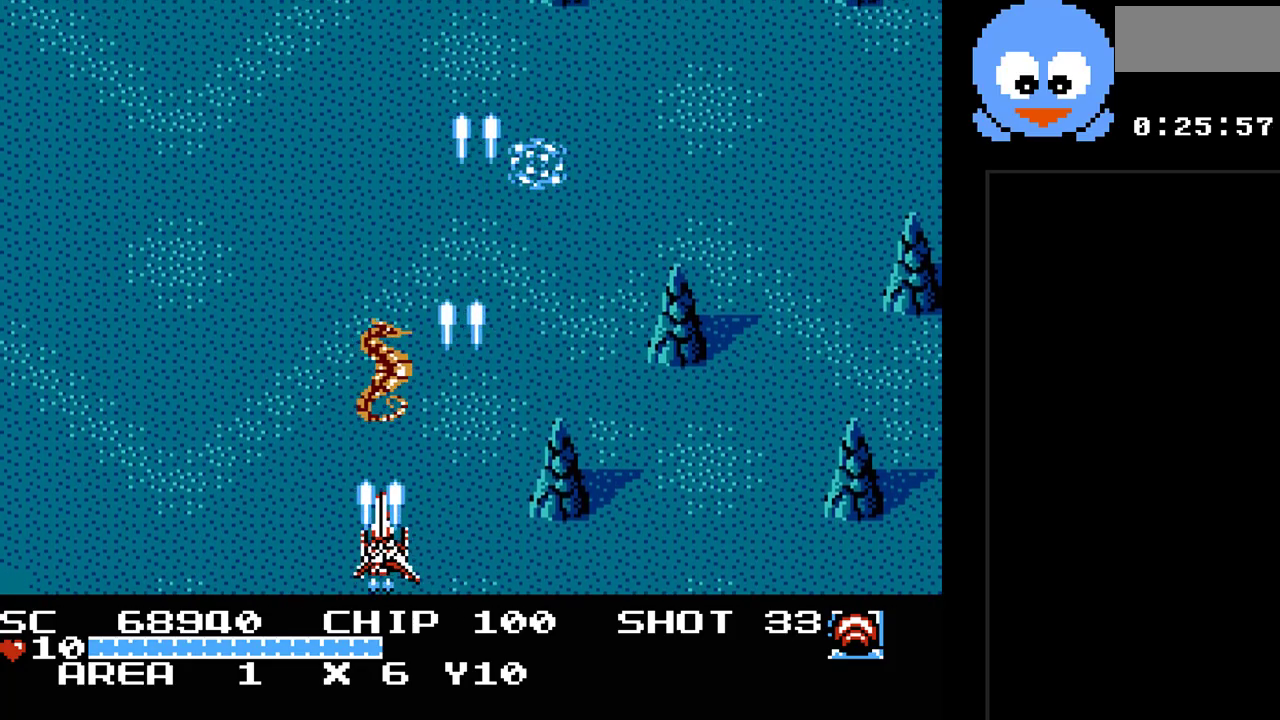
{"buttons": ["Y"], "events": [[100, "DPAD_RIGHT", "down"], [250, "DPAD_RIGHT", "up"], [350, "DPAD_RIGHT", "down"], [483, "DPAD_RIGHT", "up"]]}
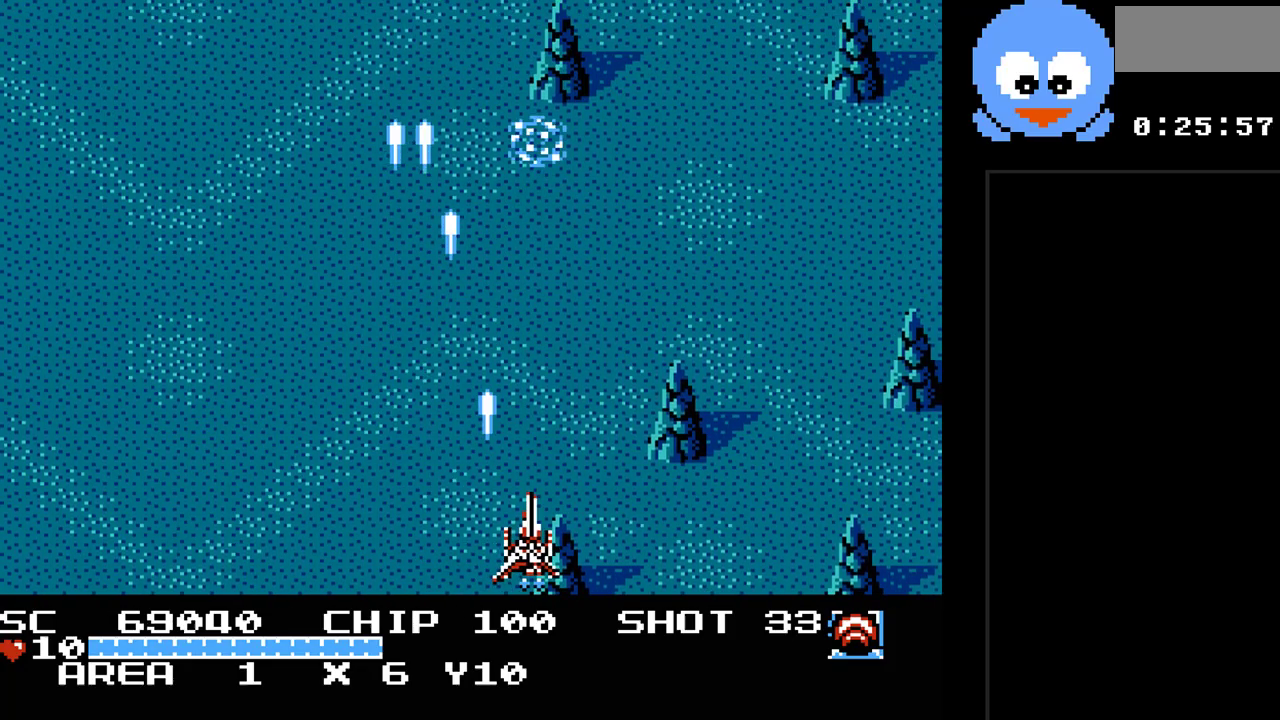
{"buttons": ["Y", "DPAD_RIGHT"], "events": [[433, "DPAD_RIGHT", "down"]]}
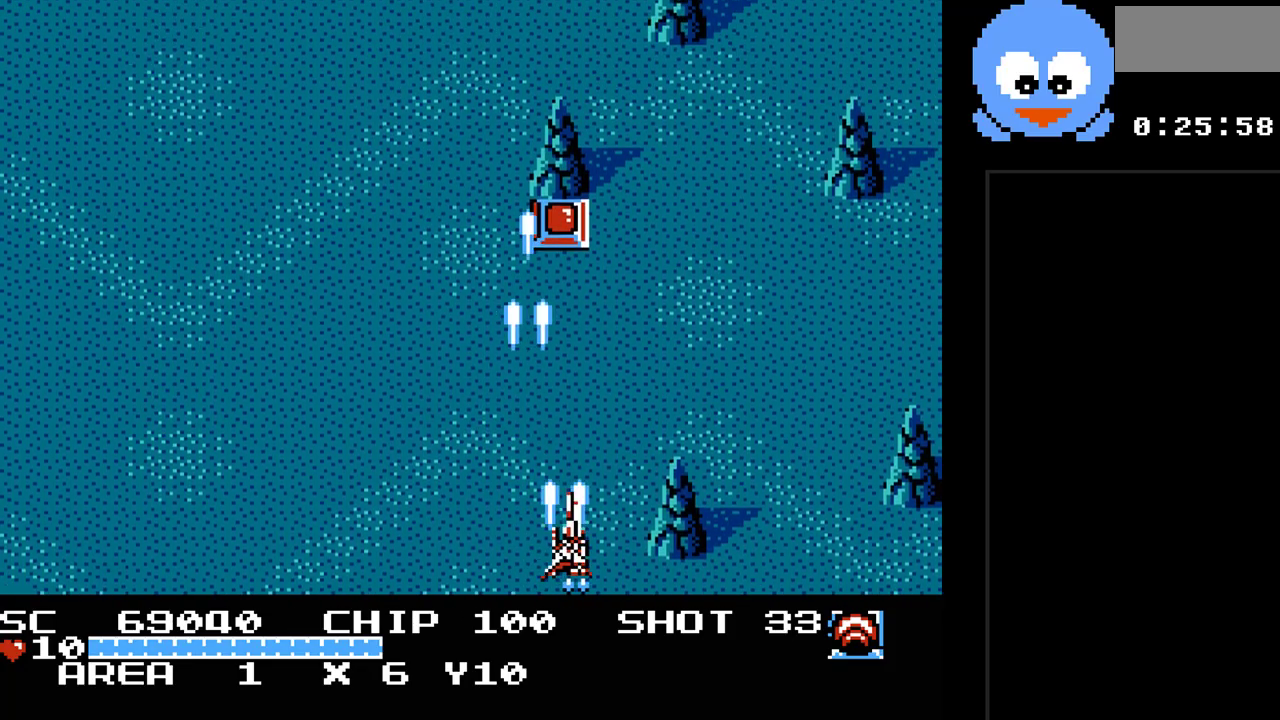
{"buttons": ["Y"], "events": [[17, "DPAD_RIGHT", "up"], [17, "DPAD_UP", "down"], [50, "DPAD_UP", "up"], [217, "DPAD_UP", "down"], [383, "DPAD_UP", "up"]]}
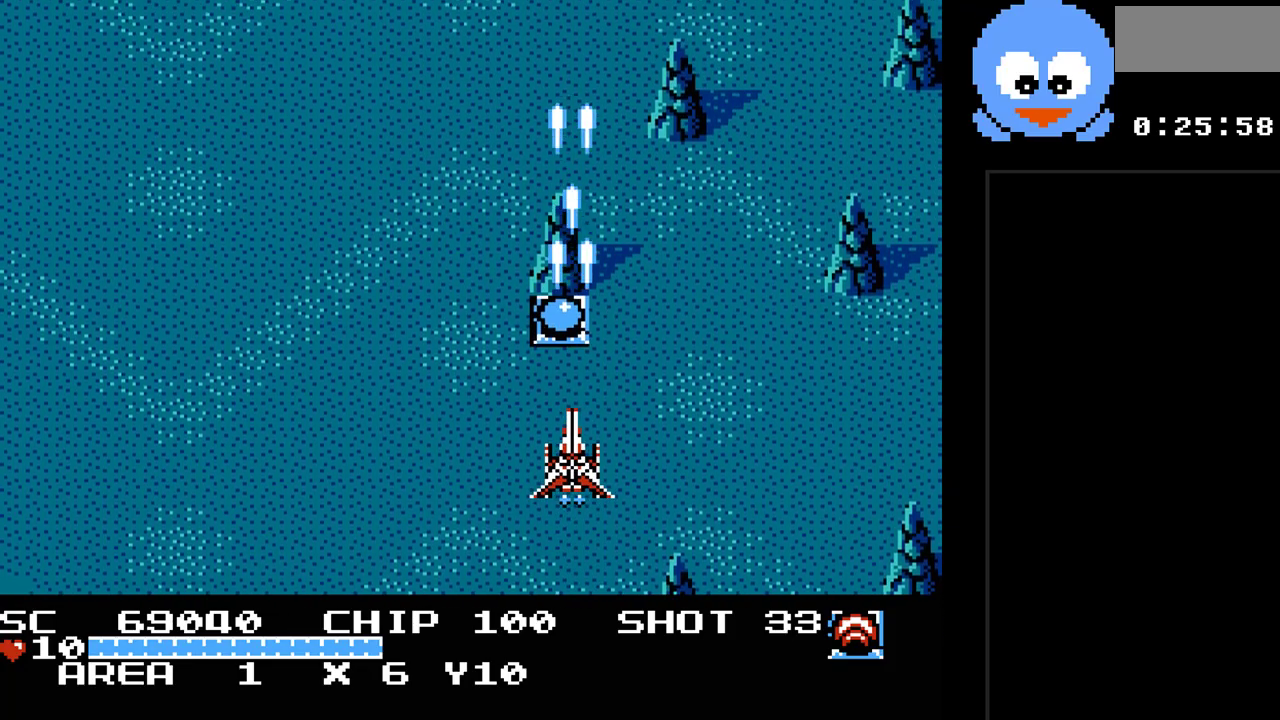
{"buttons": ["Y", "DPAD_LEFT"], "events": [[200, "DPAD_UP", "down"], [383, "DPAD_LEFT", "down"], [417, "DPAD_UP", "up"]]}
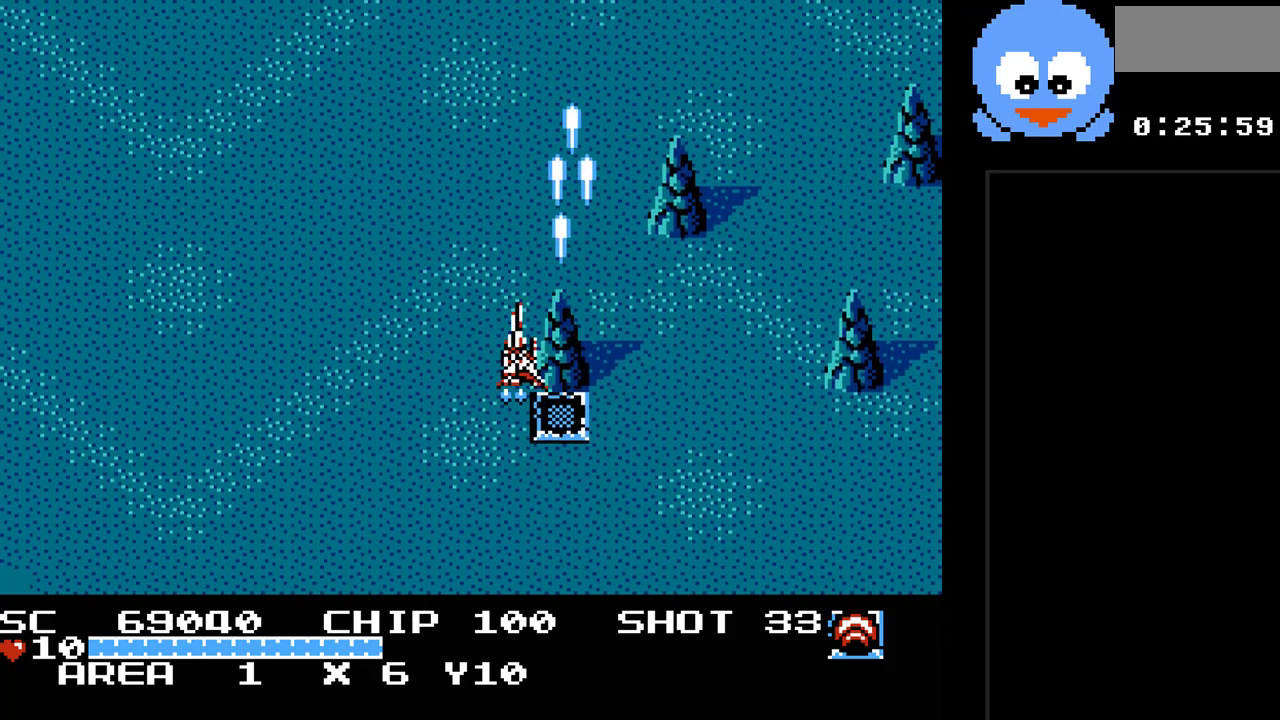
{"buttons": ["Y"], "events": [[50, "DPAD_DOWN", "down"], [267, "DPAD_LEFT", "up"], [400, "DPAD_DOWN", "up"]]}
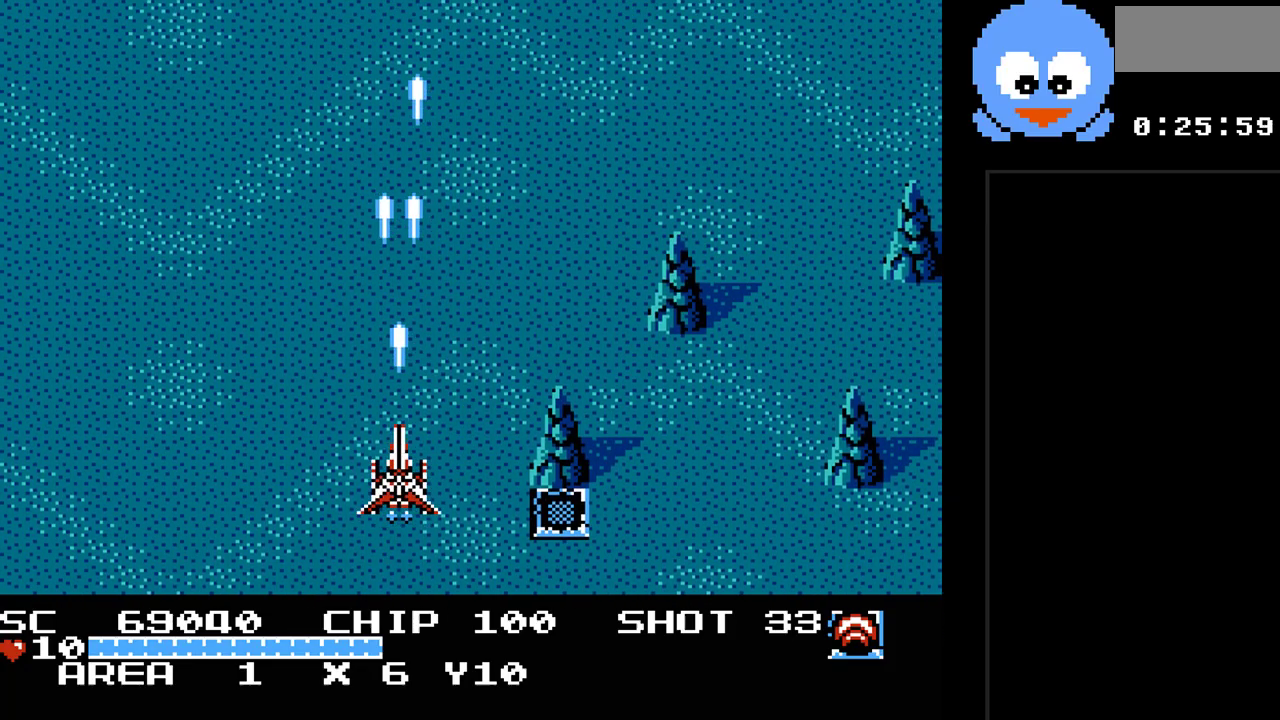
{"buttons": [], "events": [[150, "Y", "up"], [183, "SELECT", "down"], [350, "SELECT", "up"]]}
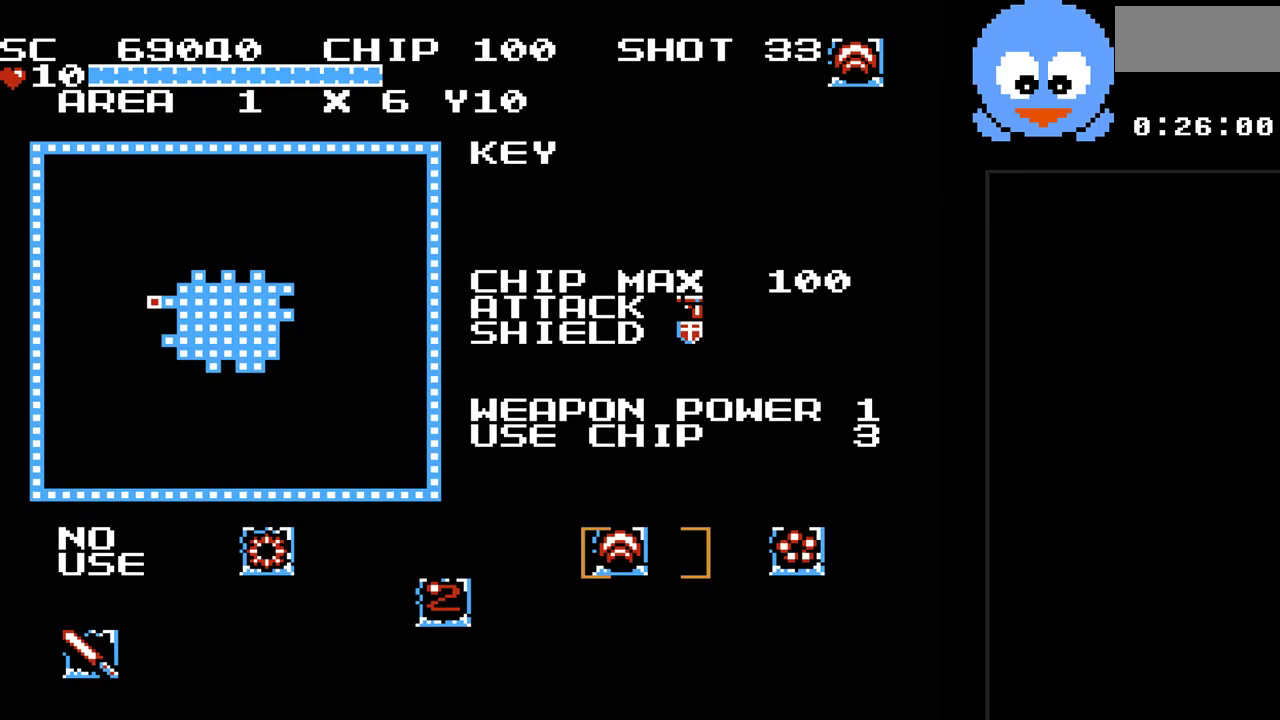
{"buttons": [], "events": []}
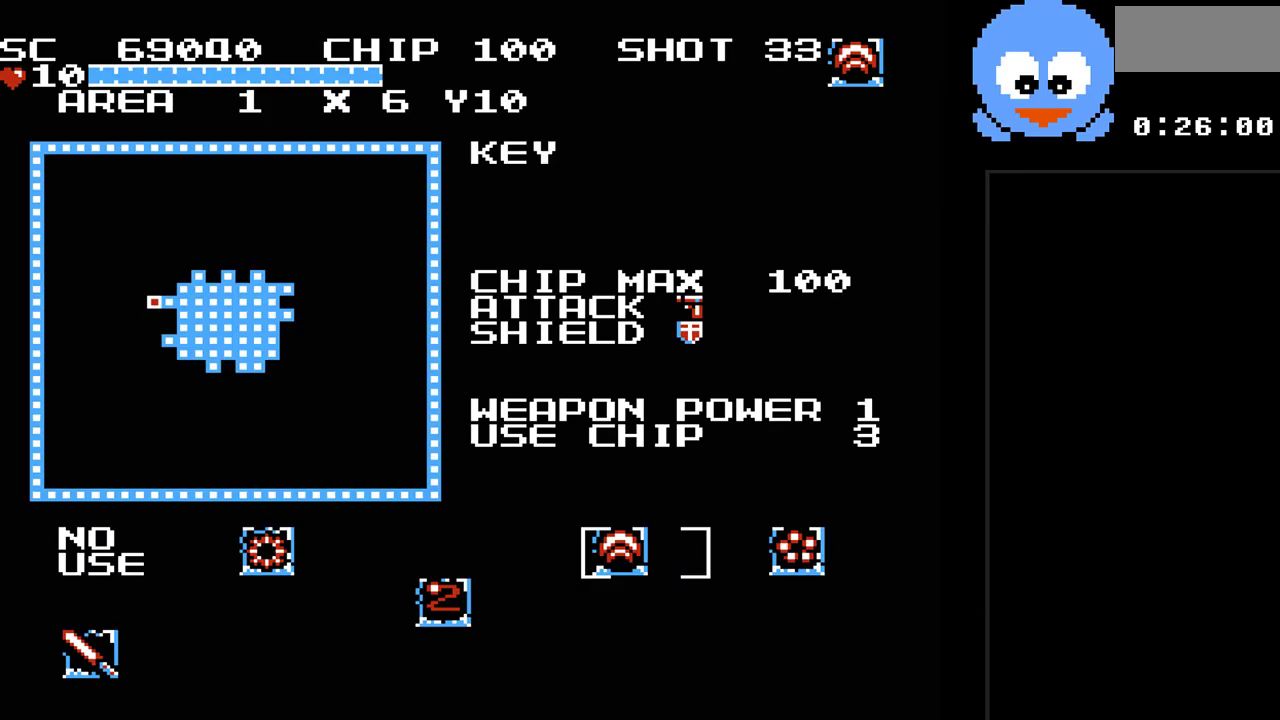
{"buttons": ["DPAD_DOWN"], "events": [[50, "DPAD_LEFT", "down"], [217, "DPAD_LEFT", "up"], [283, "DPAD_LEFT", "down"], [367, "DPAD_LEFT", "up"], [467, "DPAD_DOWN", "down"]]}